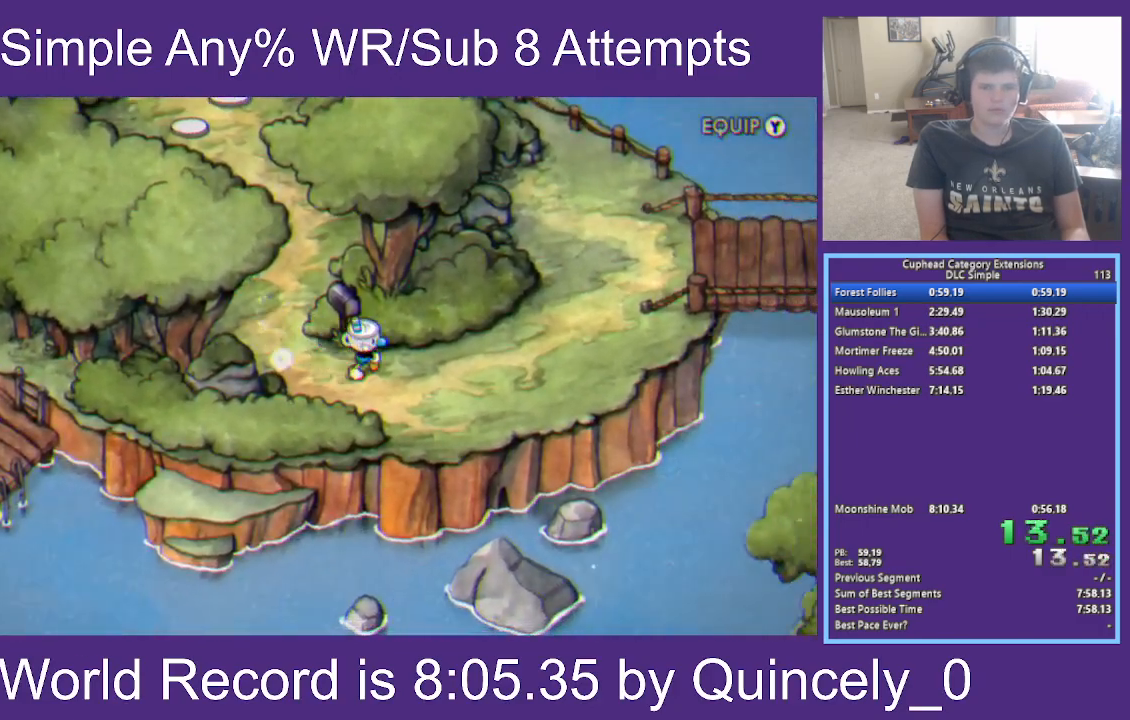
Gameplay with a controller (Xbox layout); each line is a JSON object with the inputs held at the frame after it. "events" lists button and stick changes between this image and that frame as [ms after this image, input, new state], when the widget could be followed in between.
{"buttons": [], "left_stick": "right", "right_stick": "center", "events": []}
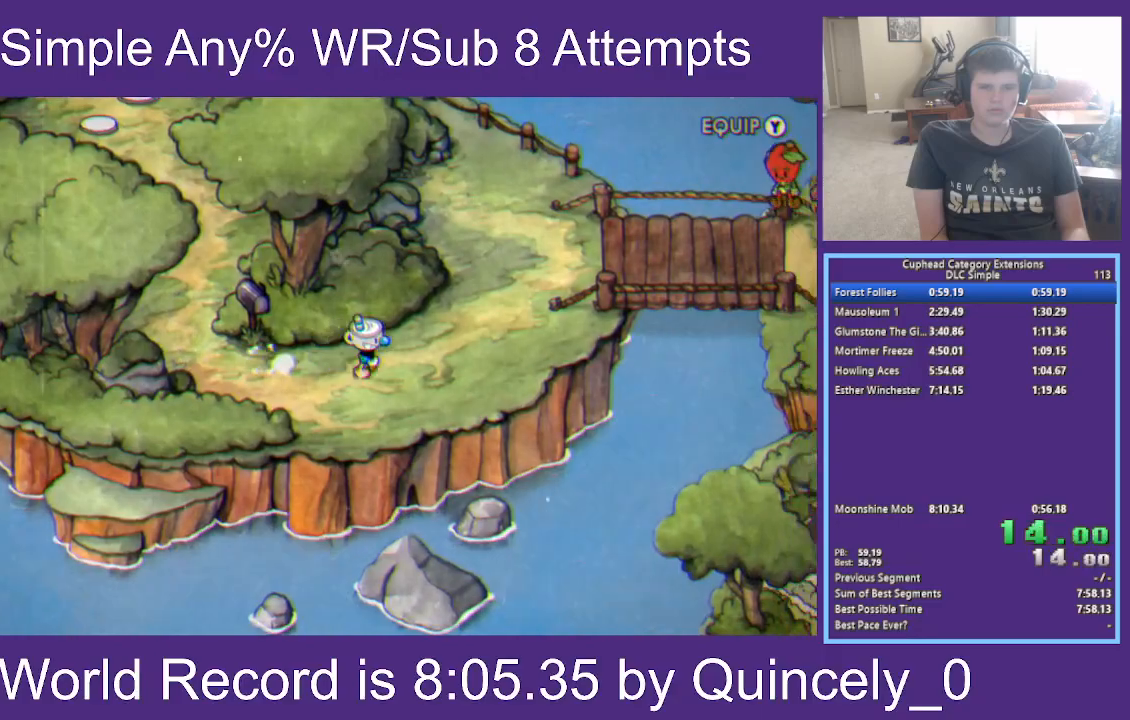
{"buttons": [], "left_stick": "right", "right_stick": "center", "events": []}
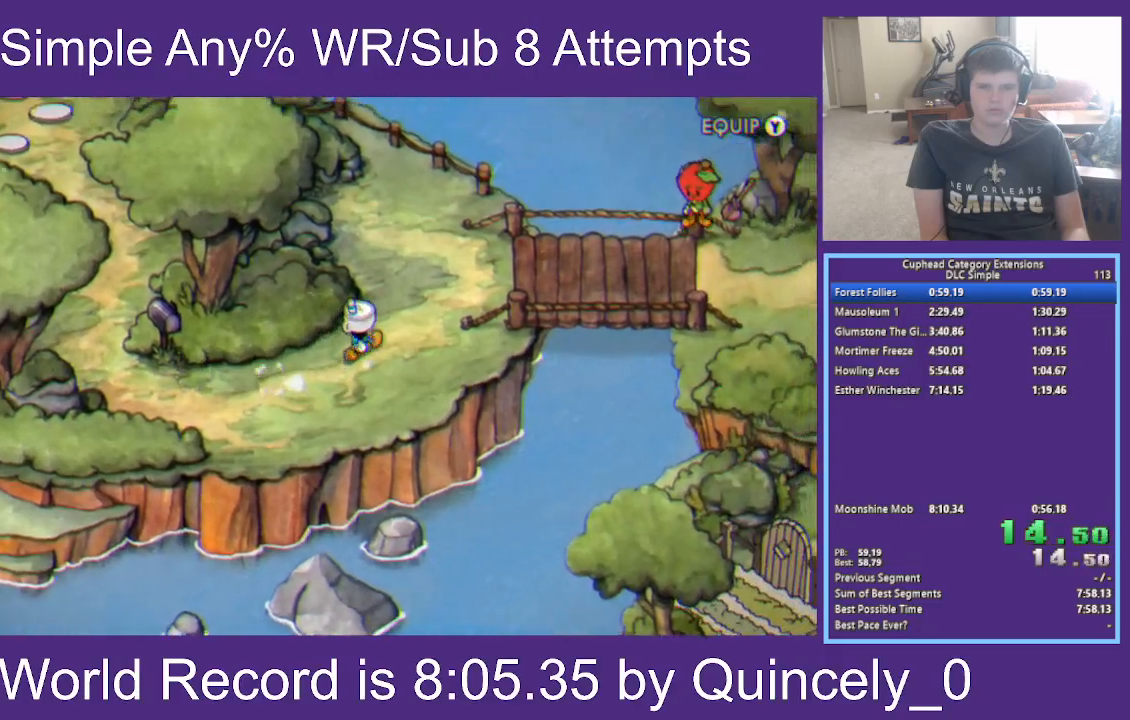
{"buttons": [], "left_stick": "right", "right_stick": "center", "events": []}
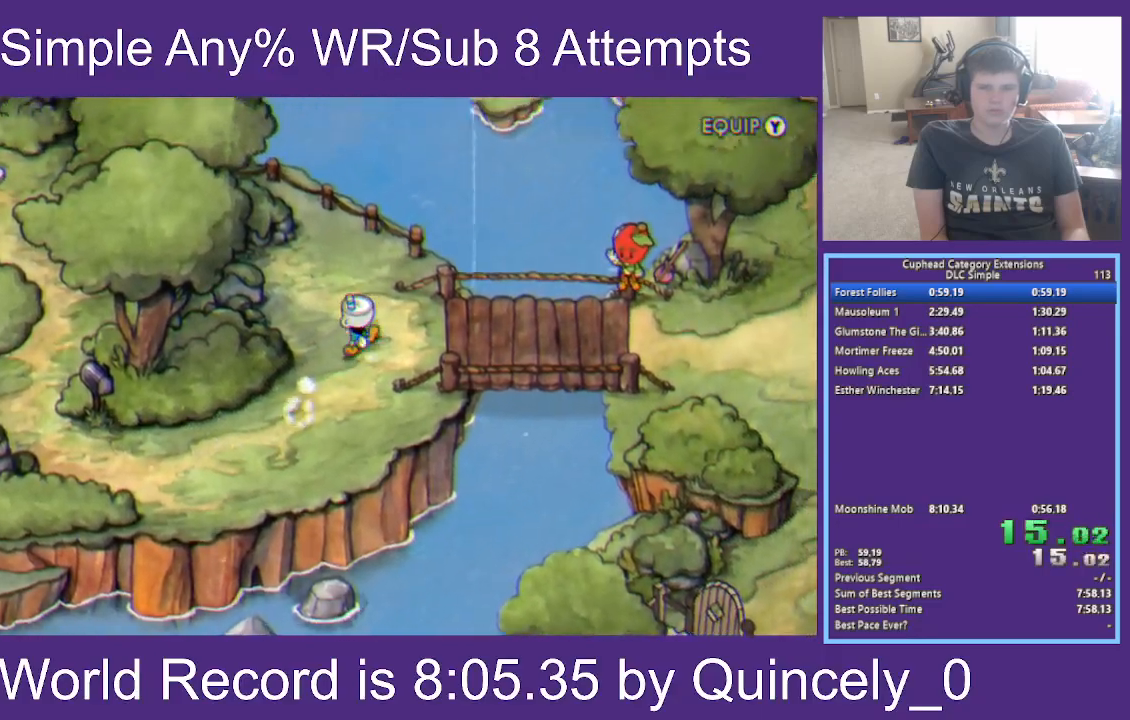
{"buttons": [], "left_stick": "right", "right_stick": "center", "events": []}
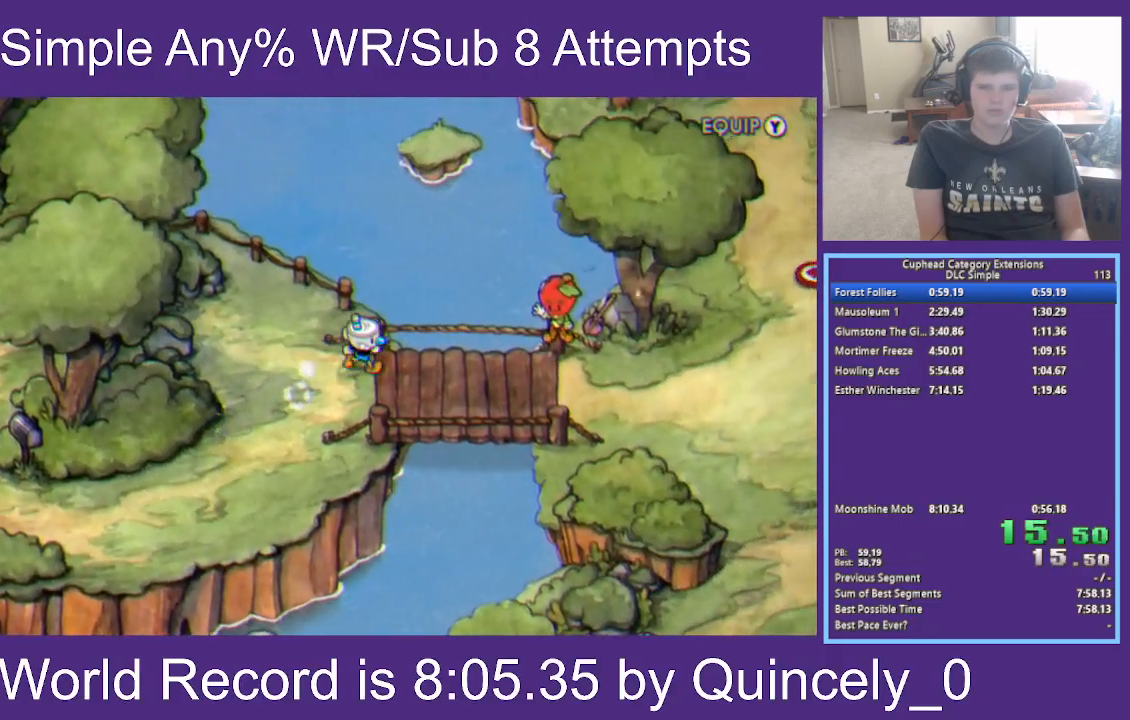
{"buttons": [], "left_stick": "right", "right_stick": "center", "events": []}
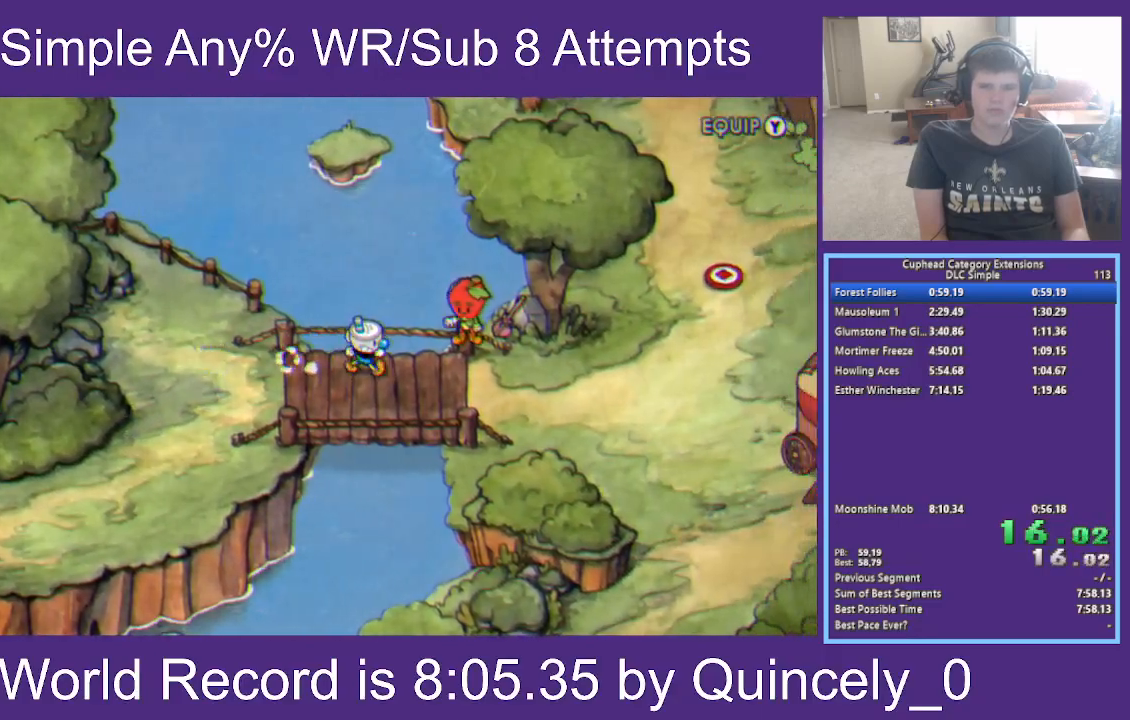
{"buttons": ["A"], "left_stick": "right", "right_stick": "center", "events": [[383, "A", "down"]]}
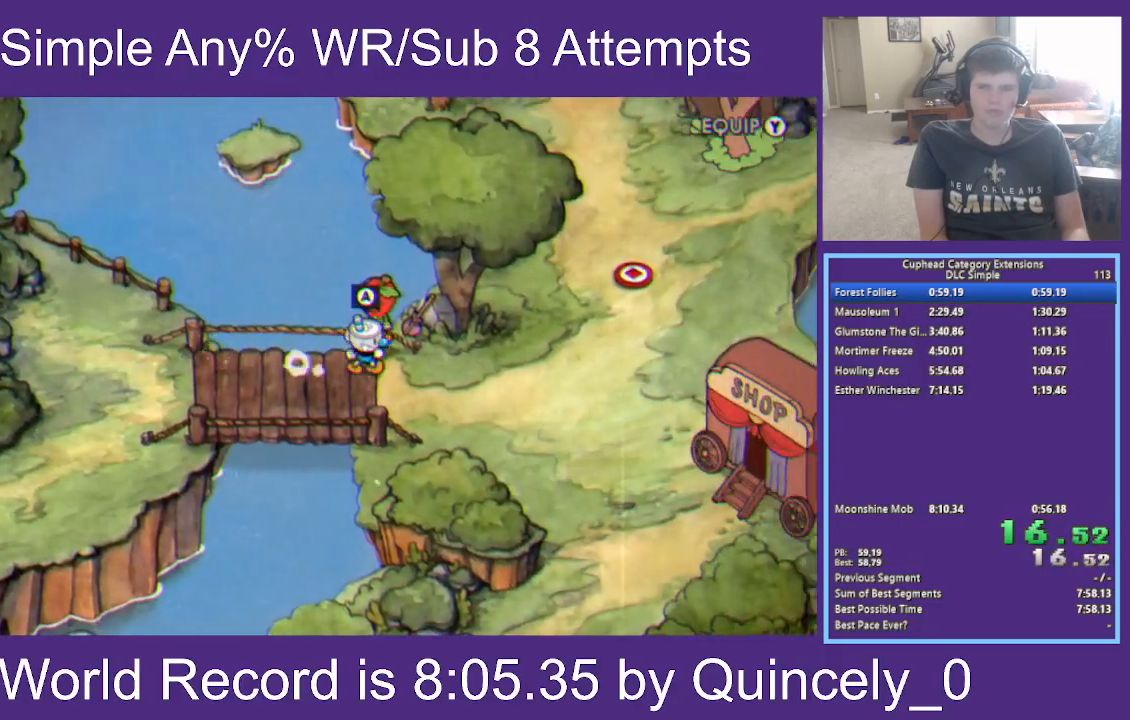
{"buttons": [], "left_stick": "right", "right_stick": "center", "events": [[67, "A", "up"], [250, "A", "down"], [350, "A", "up"]]}
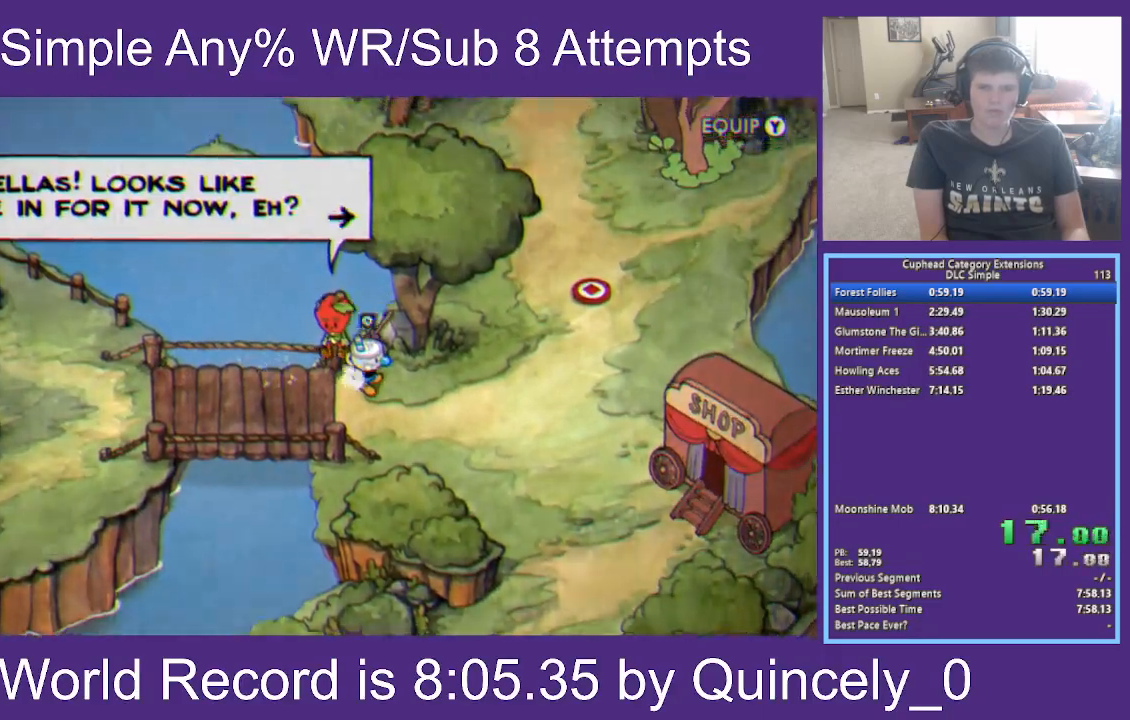
{"buttons": [], "left_stick": "right", "right_stick": "center", "events": [[50, "A", "down"], [167, "A", "up"], [300, "A", "down"], [450, "A", "up"]]}
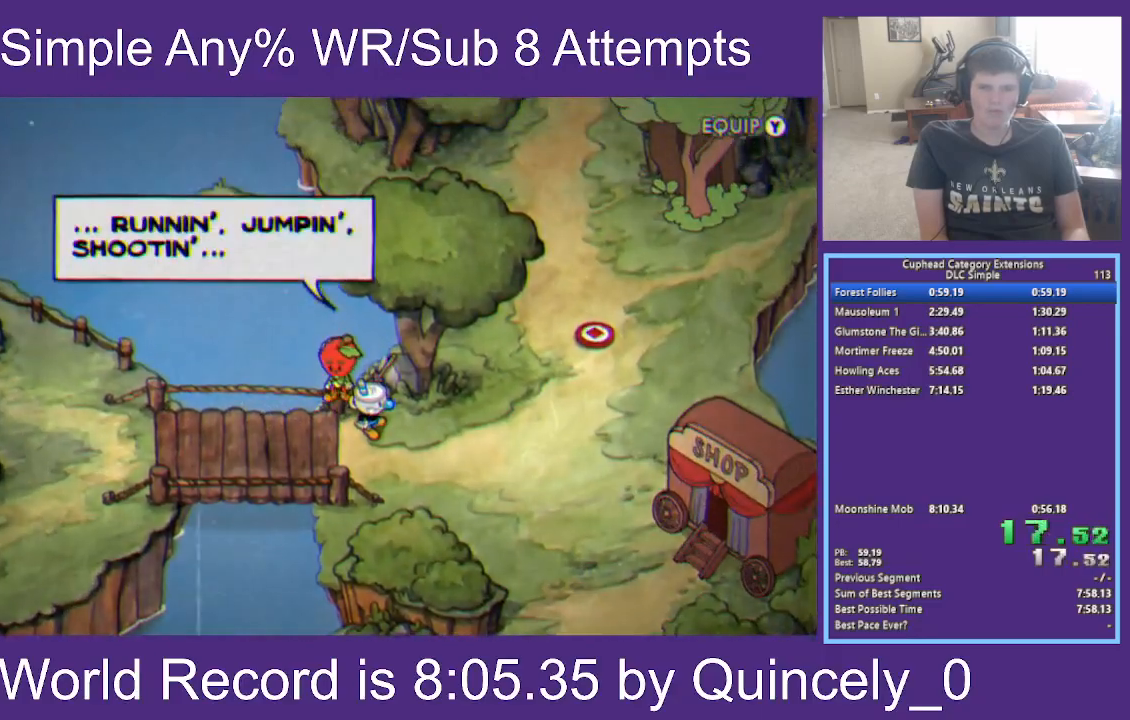
{"buttons": ["A"], "left_stick": "right", "right_stick": "center", "events": [[83, "A", "down"], [250, "A", "up"], [367, "A", "down"]]}
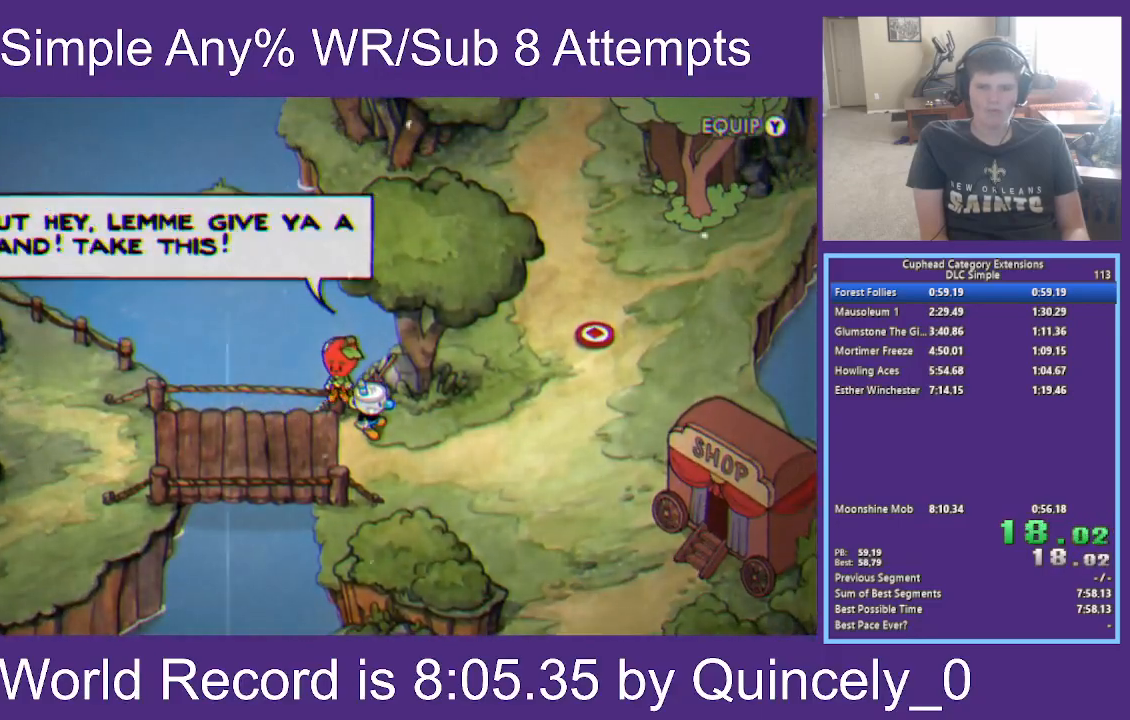
{"buttons": [], "left_stick": "right", "right_stick": "center", "events": [[17, "A", "up"], [167, "A", "down"], [300, "A", "up"], [383, "A", "down"], [467, "A", "up"]]}
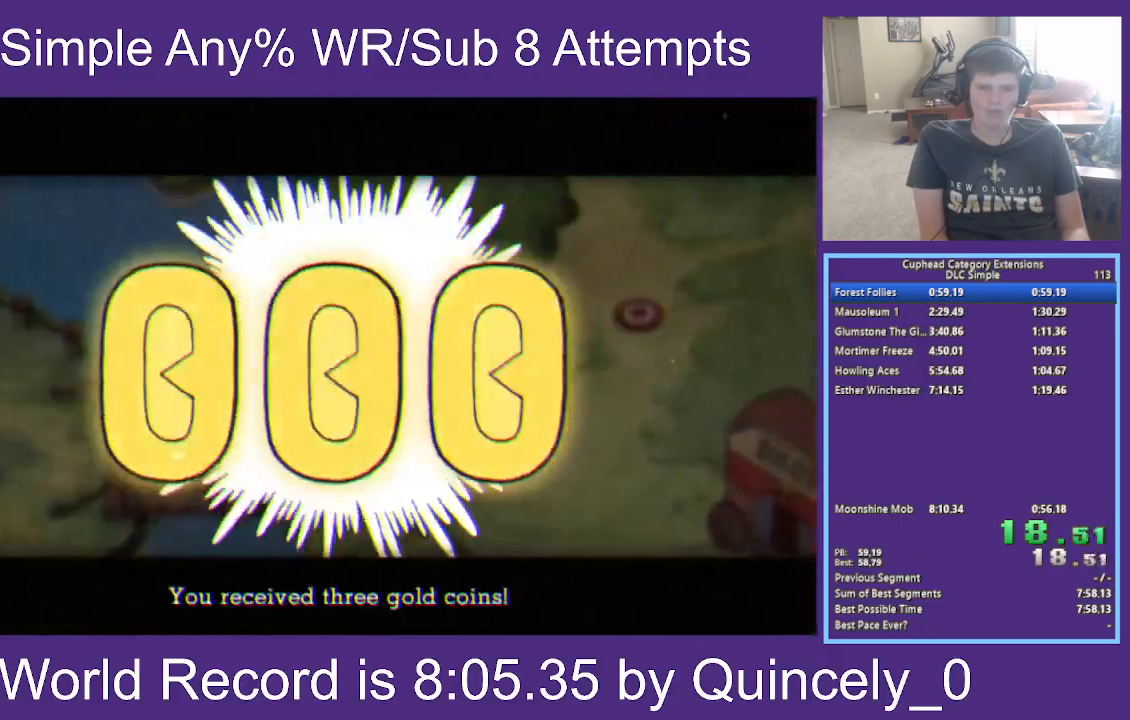
{"buttons": [], "left_stick": "right", "right_stick": "center", "events": [[50, "A", "down"], [83, "A", "up"], [217, "A", "down"], [267, "A", "up"], [400, "A", "down"], [483, "A", "up"]]}
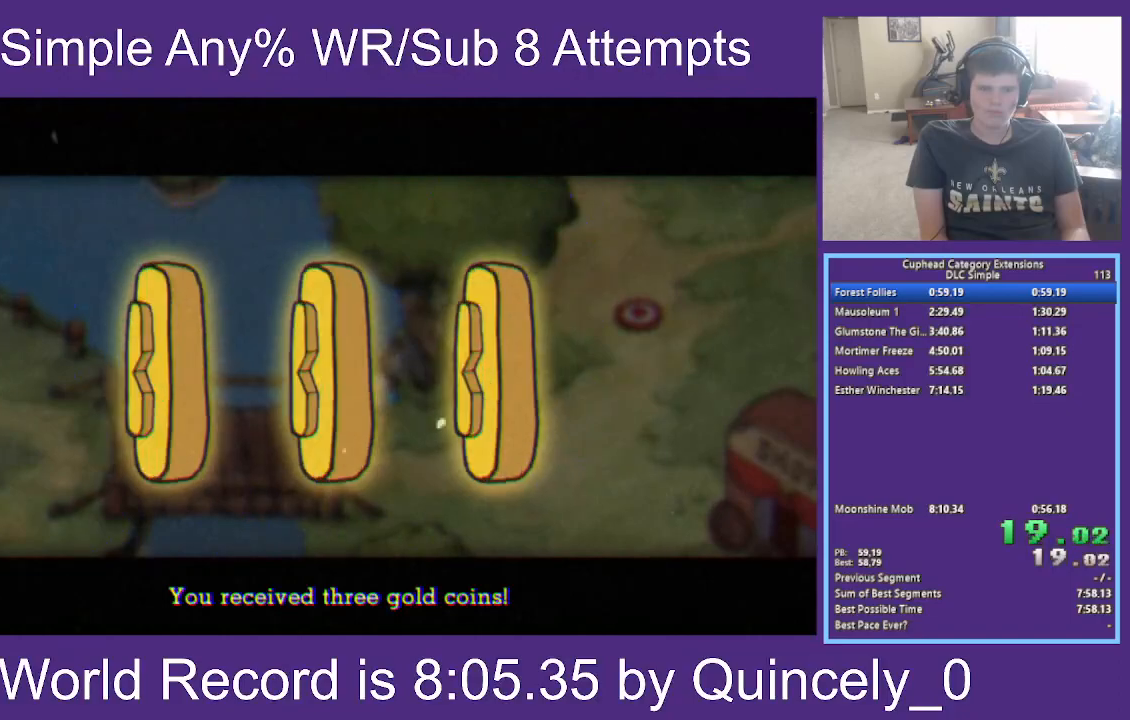
{"buttons": ["A"], "left_stick": "center", "right_stick": "center", "events": [[50, "A", "down"], [133, "A", "up"], [200, "A", "down"], [317, "A", "up"], [350, "A", "down"], [417, "left_stick", "center"]]}
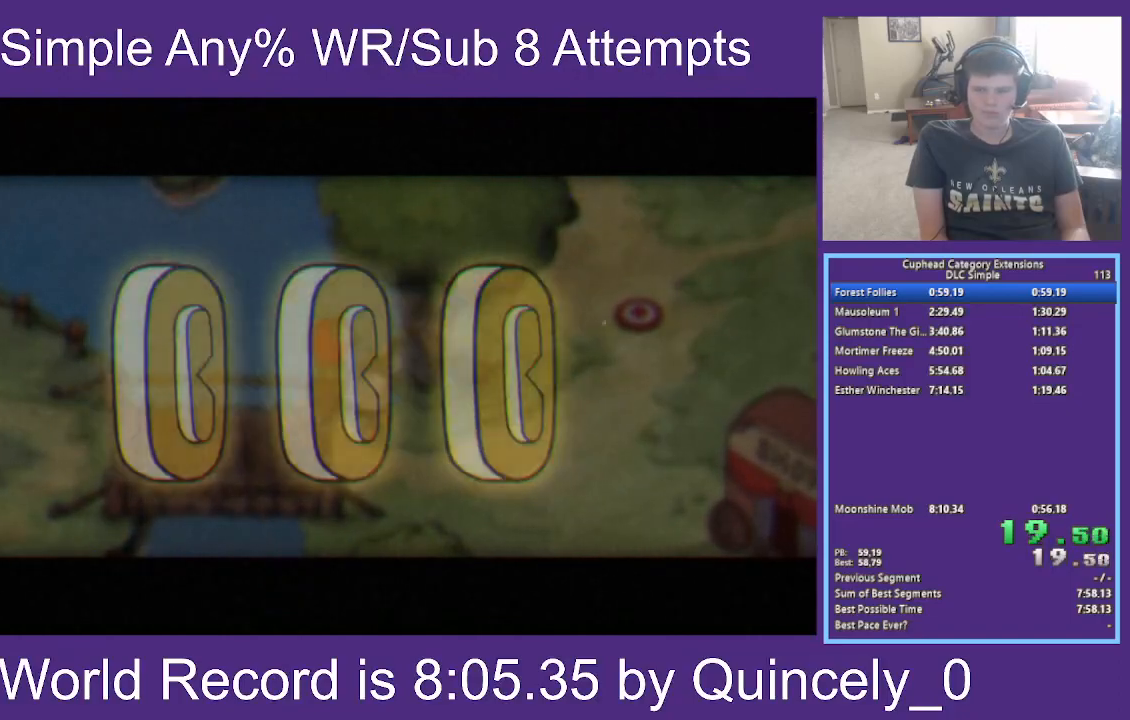
{"buttons": [], "left_stick": "right", "right_stick": "center", "events": [[17, "A", "up"], [33, "left_stick", "right"]]}
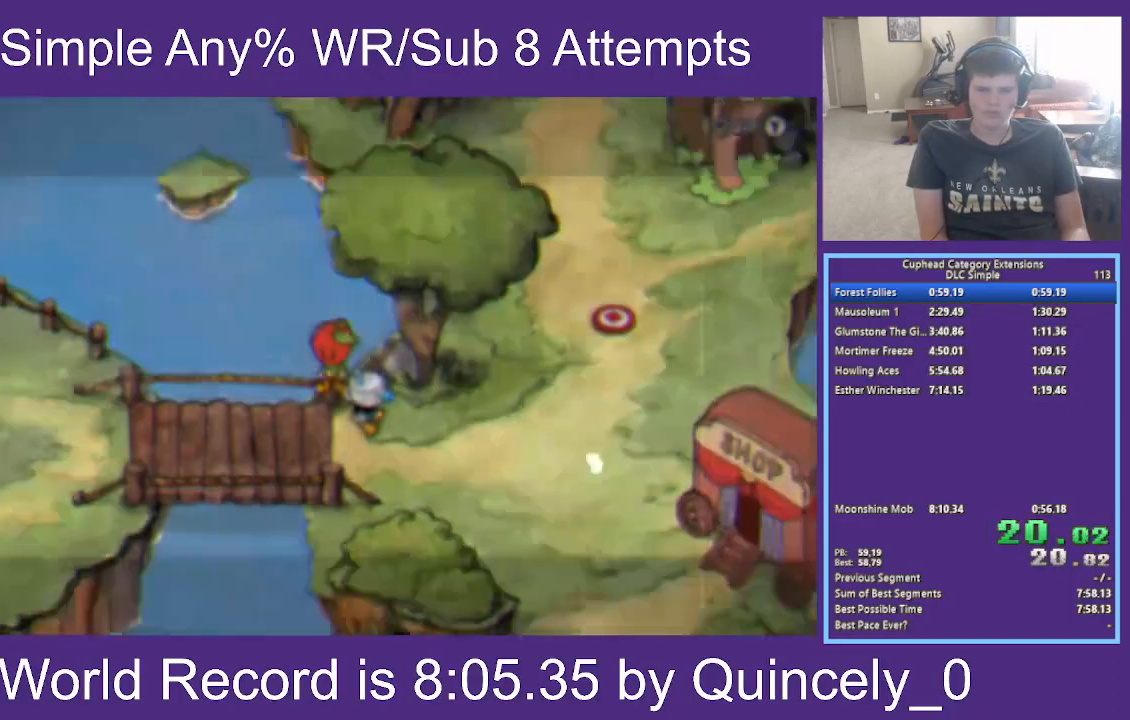
{"buttons": [], "left_stick": "right", "right_stick": "center", "events": []}
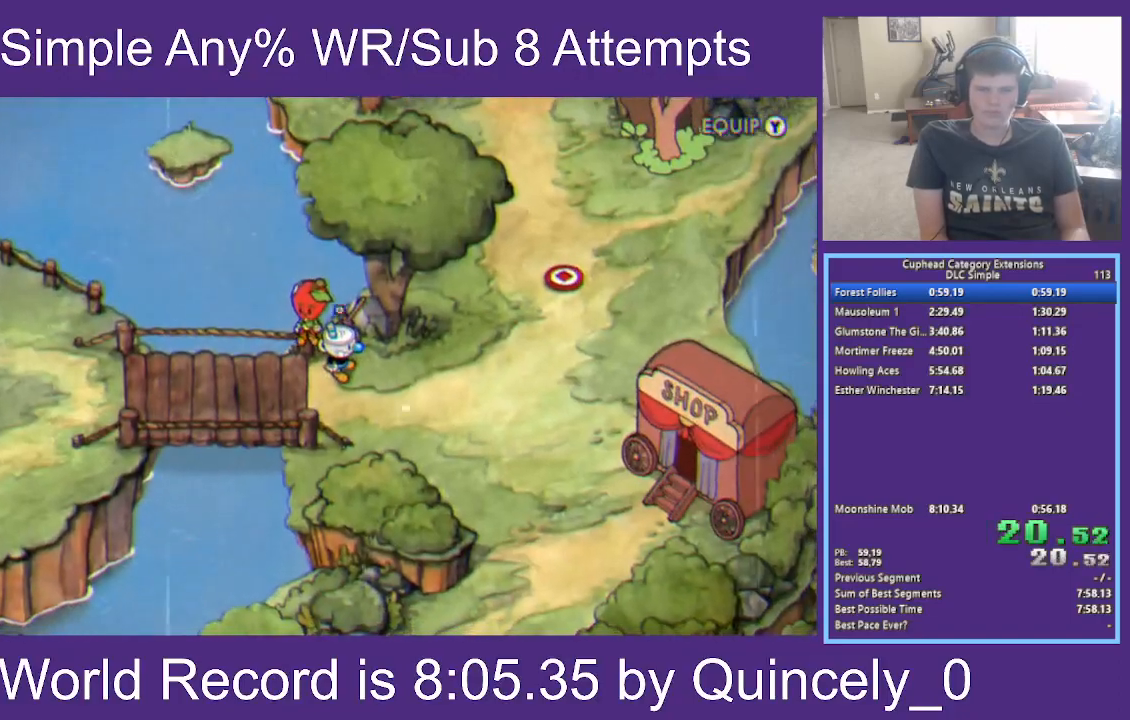
{"buttons": [], "left_stick": "right", "right_stick": "center", "events": []}
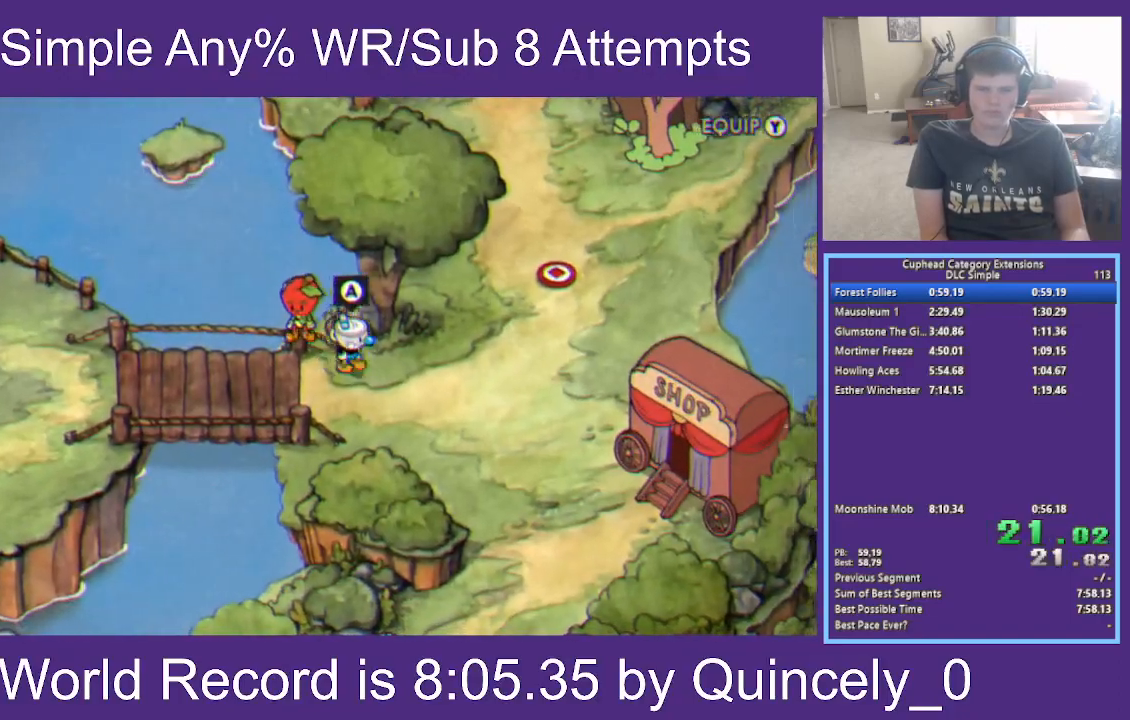
{"buttons": [], "left_stick": "right", "right_stick": "center", "events": []}
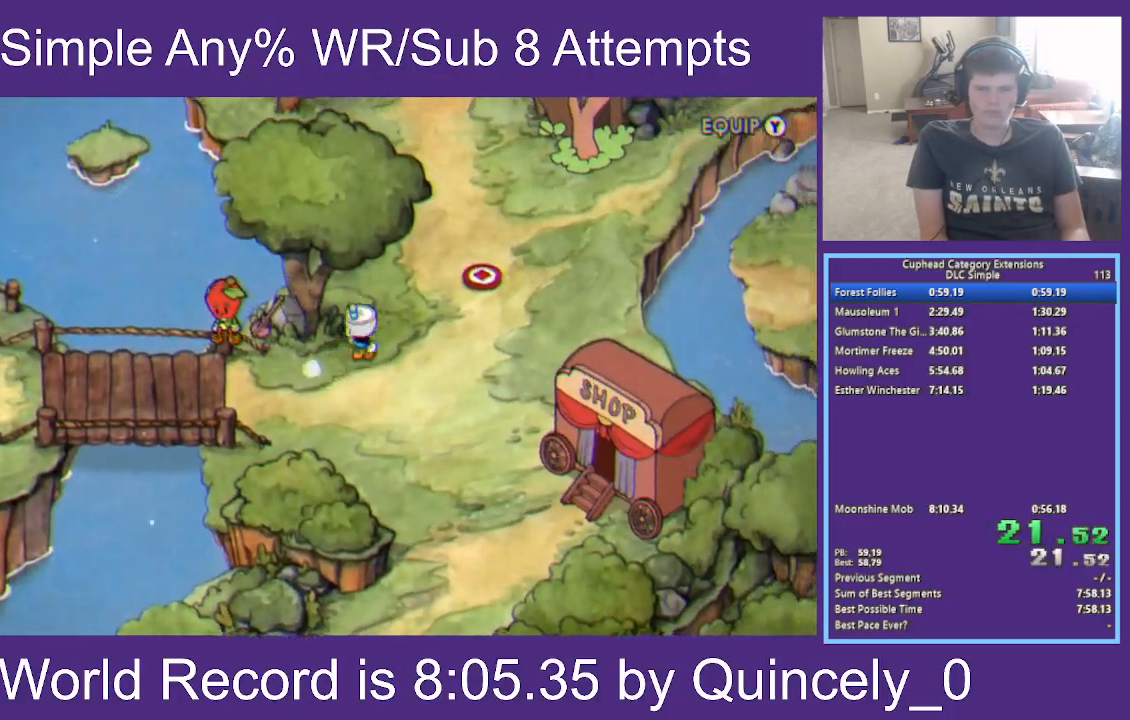
{"buttons": [], "left_stick": "right", "right_stick": "center", "events": []}
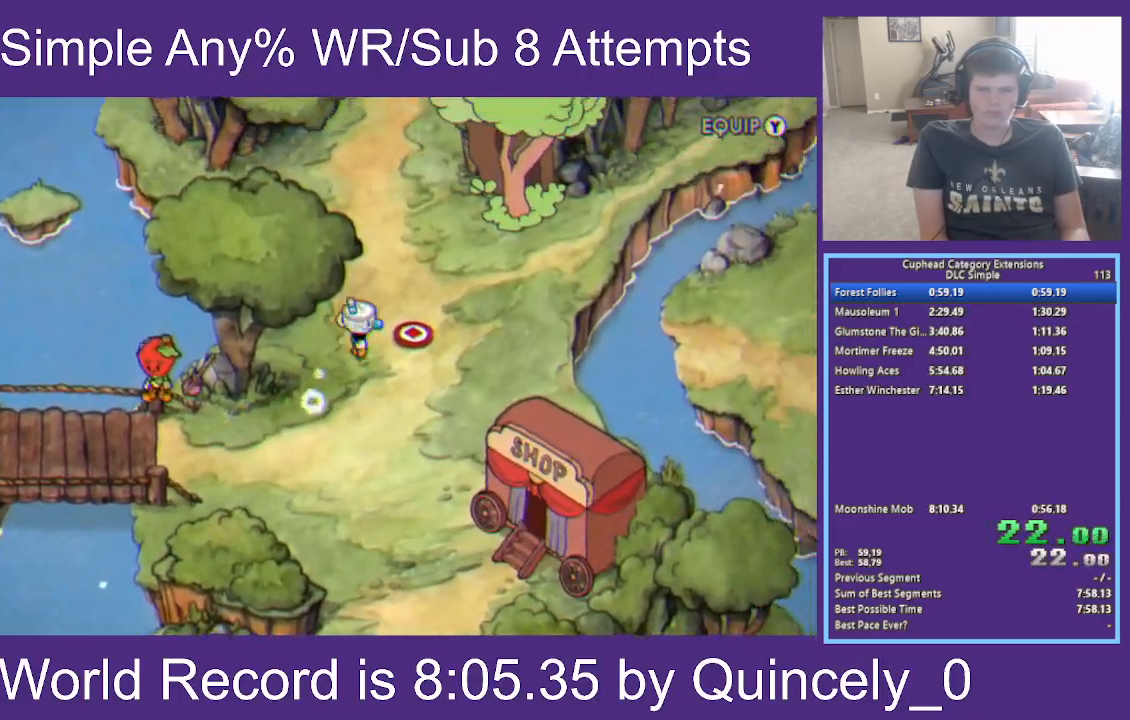
{"buttons": [], "left_stick": "right", "right_stick": "center", "events": [[117, "A", "down"], [267, "A", "up"], [383, "A", "down"], [483, "A", "up"]]}
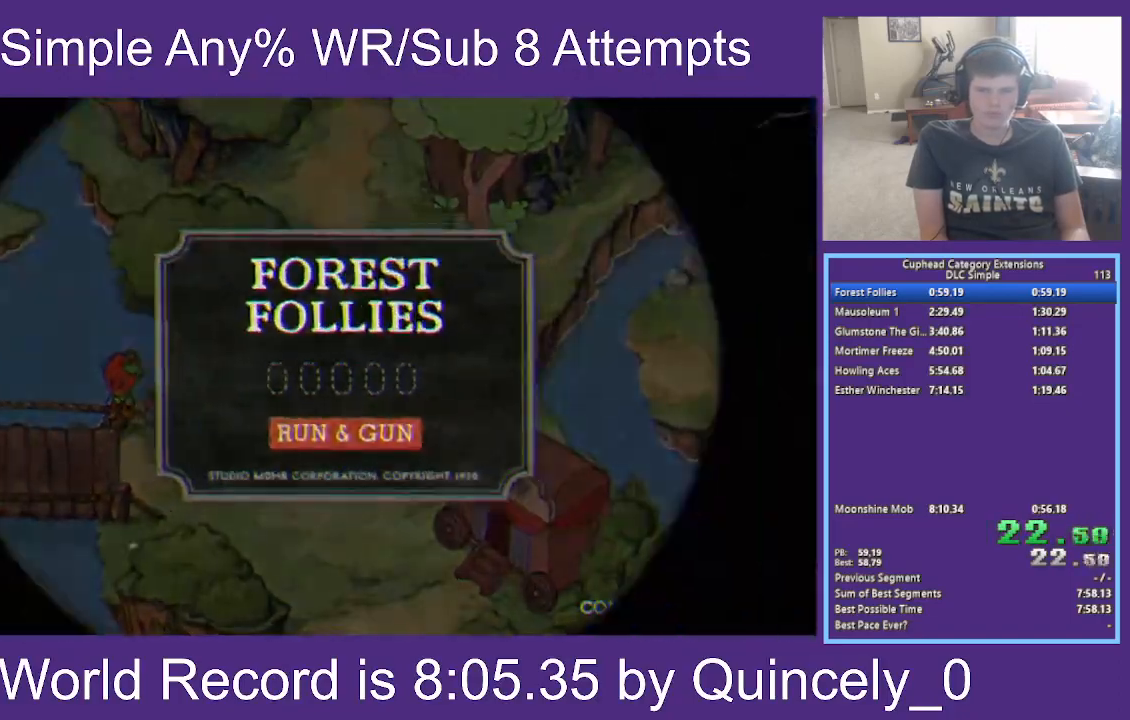
{"buttons": ["X", "Y"], "left_stick": "right", "right_stick": "center", "events": [[167, "X", "down"], [317, "left_stick", "center"], [417, "Y", "down"], [450, "left_stick", "right"]]}
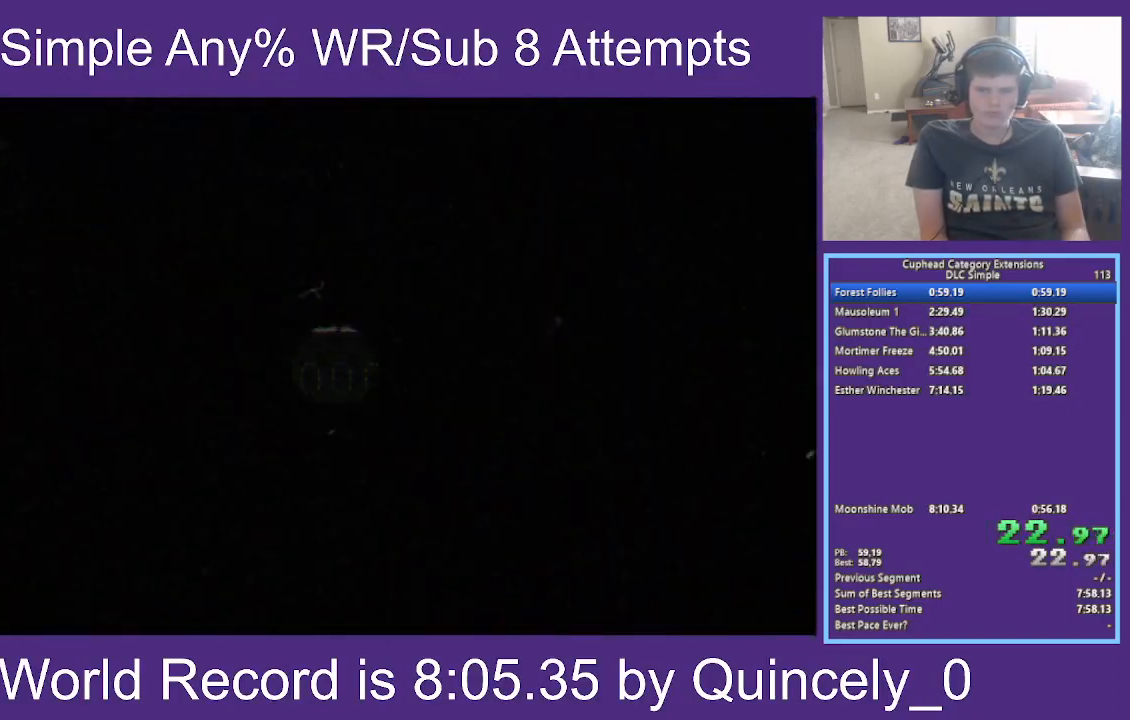
{"buttons": ["X"], "left_stick": "right", "right_stick": "center", "events": [[33, "Y", "up"], [117, "A", "down"], [150, "A", "up"], [183, "Y", "down"], [267, "Y", "up"], [383, "Y", "down"], [500, "Y", "up"]]}
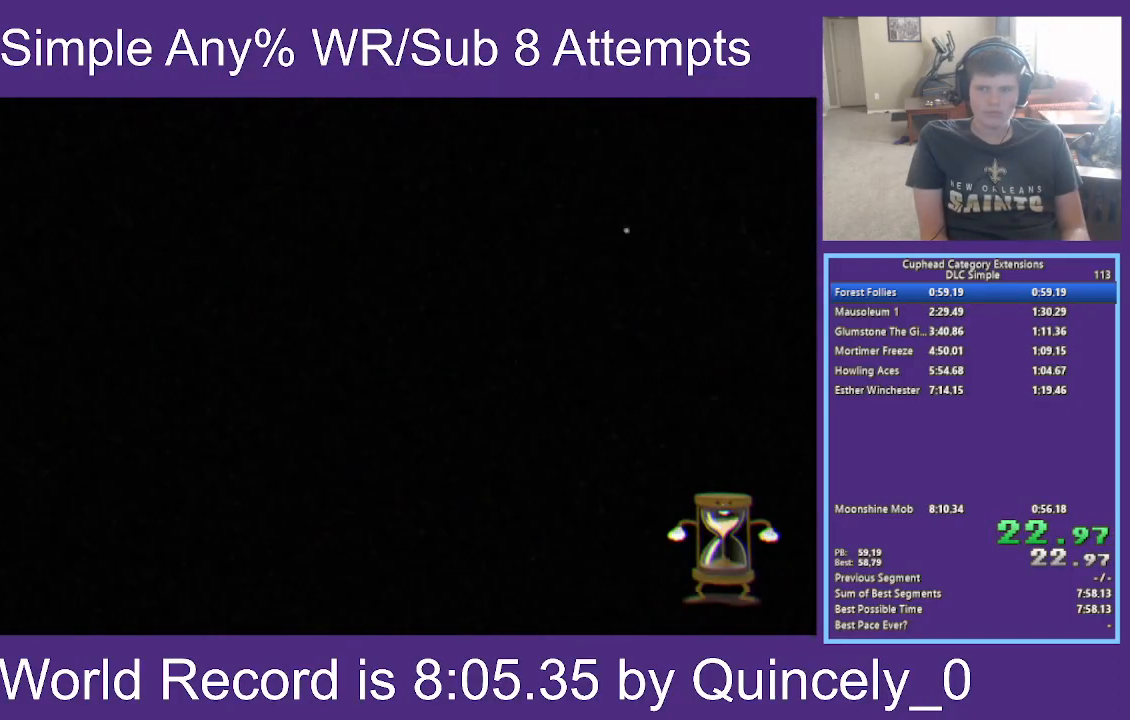
{"buttons": ["X"], "left_stick": "right", "right_stick": "center", "events": [[100, "Y", "down"], [200, "Y", "up"], [317, "Y", "down"], [400, "Y", "up"]]}
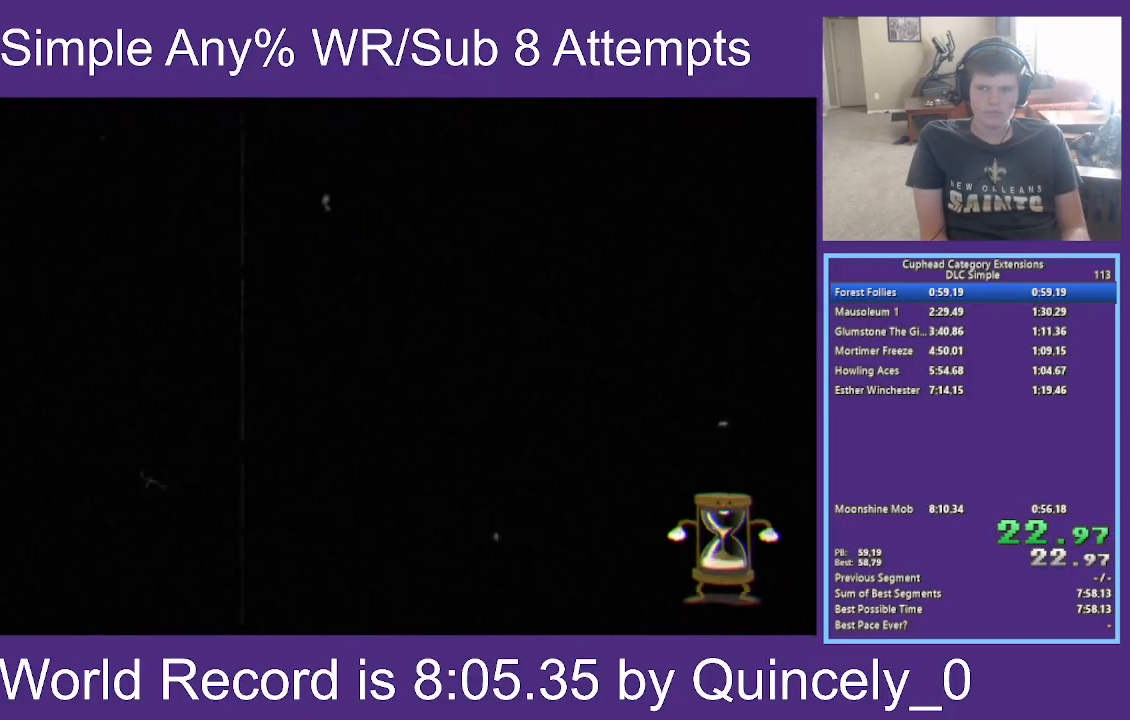
{"buttons": ["X", "Y"], "left_stick": "right", "right_stick": "center", "events": [[17, "Y", "down"], [117, "Y", "up"], [217, "Y", "down"], [350, "Y", "up"], [467, "Y", "down"]]}
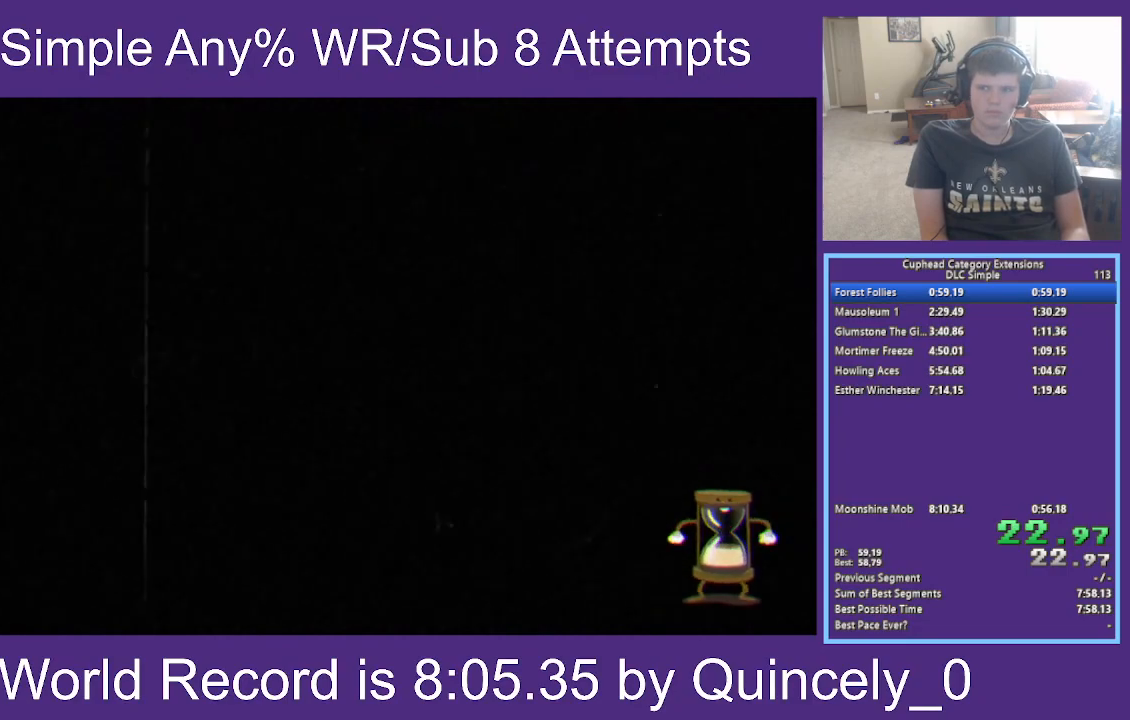
{"buttons": ["X"], "left_stick": "right", "right_stick": "center", "events": [[50, "Y", "up"], [150, "Y", "down"], [250, "Y", "up"], [350, "A", "down"], [367, "A", "up"], [367, "Y", "down"], [483, "Y", "up"]]}
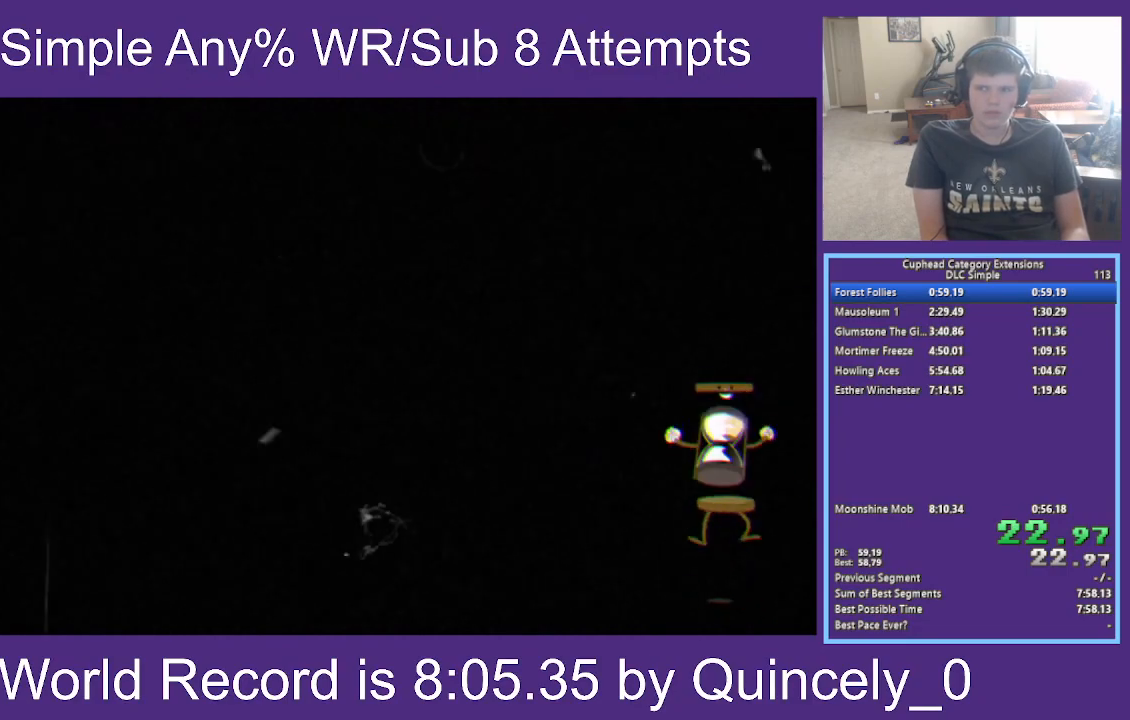
{"buttons": ["X"], "left_stick": "right", "right_stick": "center", "events": [[50, "Y", "down"], [183, "Y", "up"], [300, "Y", "down"], [400, "Y", "up"]]}
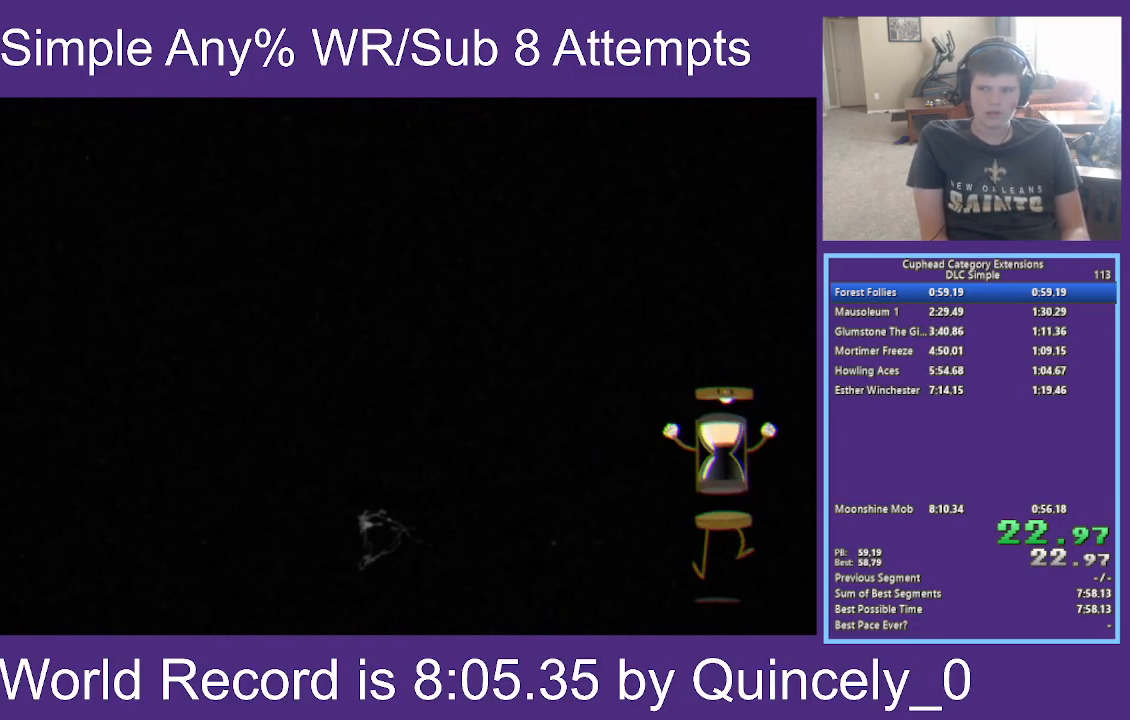
{"buttons": ["X", "Y"], "left_stick": "right", "right_stick": "center", "events": [[33, "Y", "down"], [117, "Y", "up"], [233, "Y", "down"], [333, "Y", "up"], [433, "Y", "down"]]}
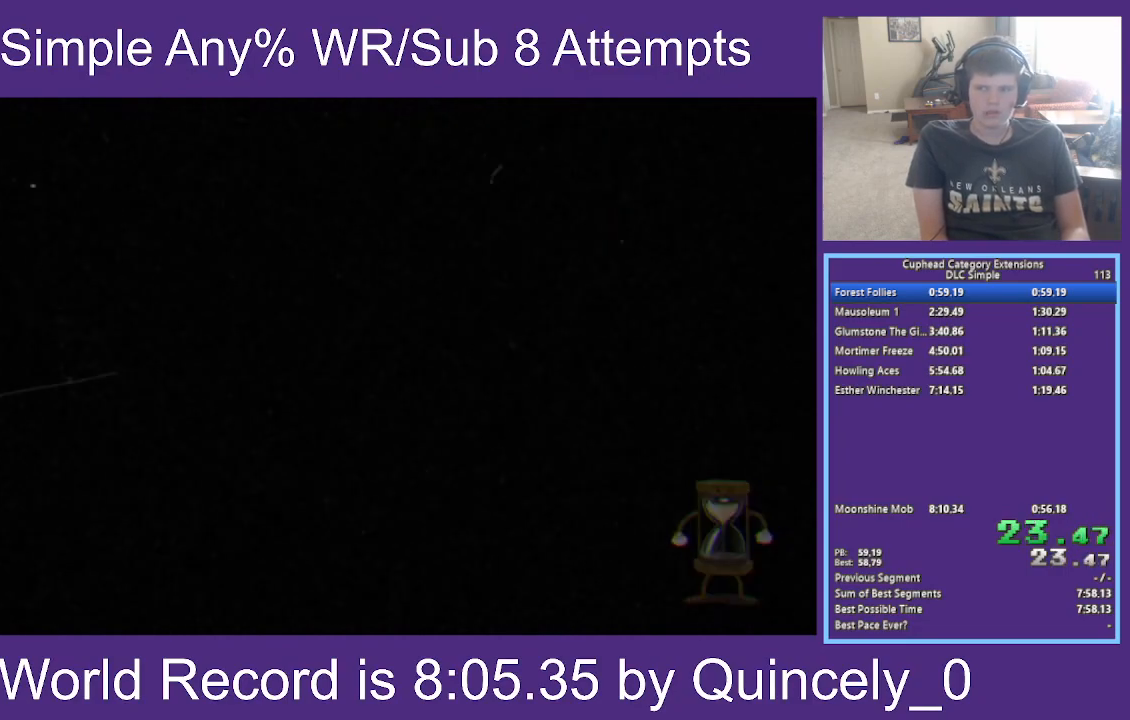
{"buttons": ["X"], "left_stick": "right", "right_stick": "center", "events": [[33, "Y", "up"], [167, "Y", "down"], [250, "Y", "up"]]}
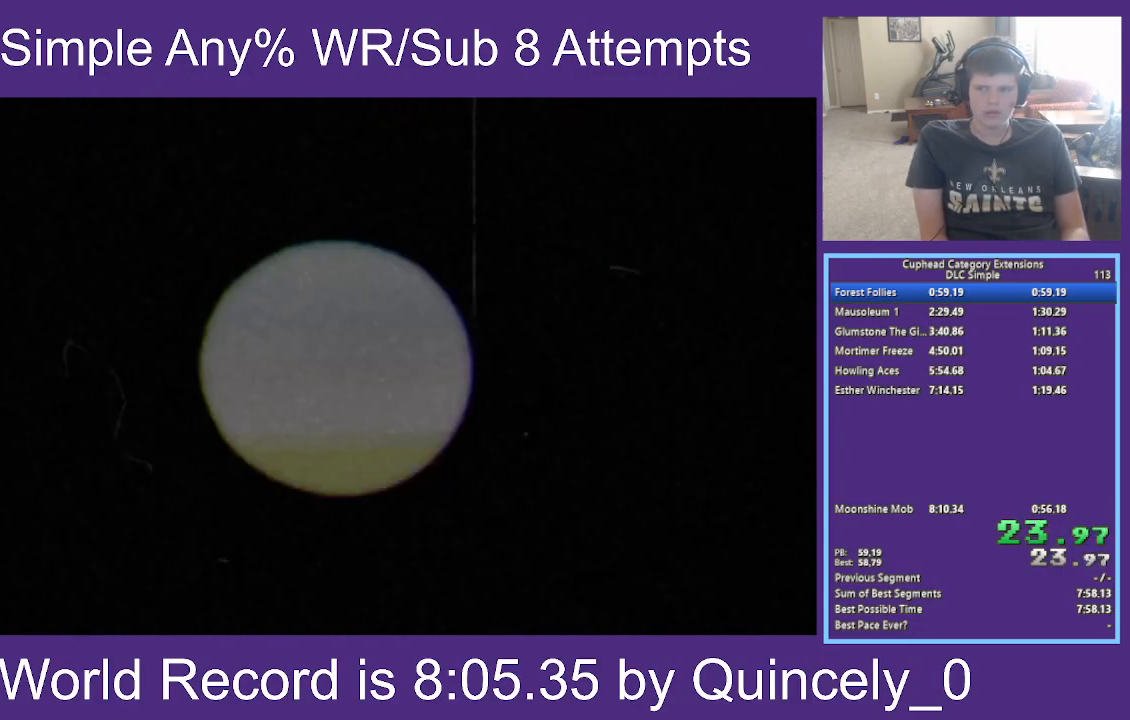
{"buttons": ["X", "Y"], "left_stick": "right", "right_stick": "center", "events": [[400, "Y", "down"]]}
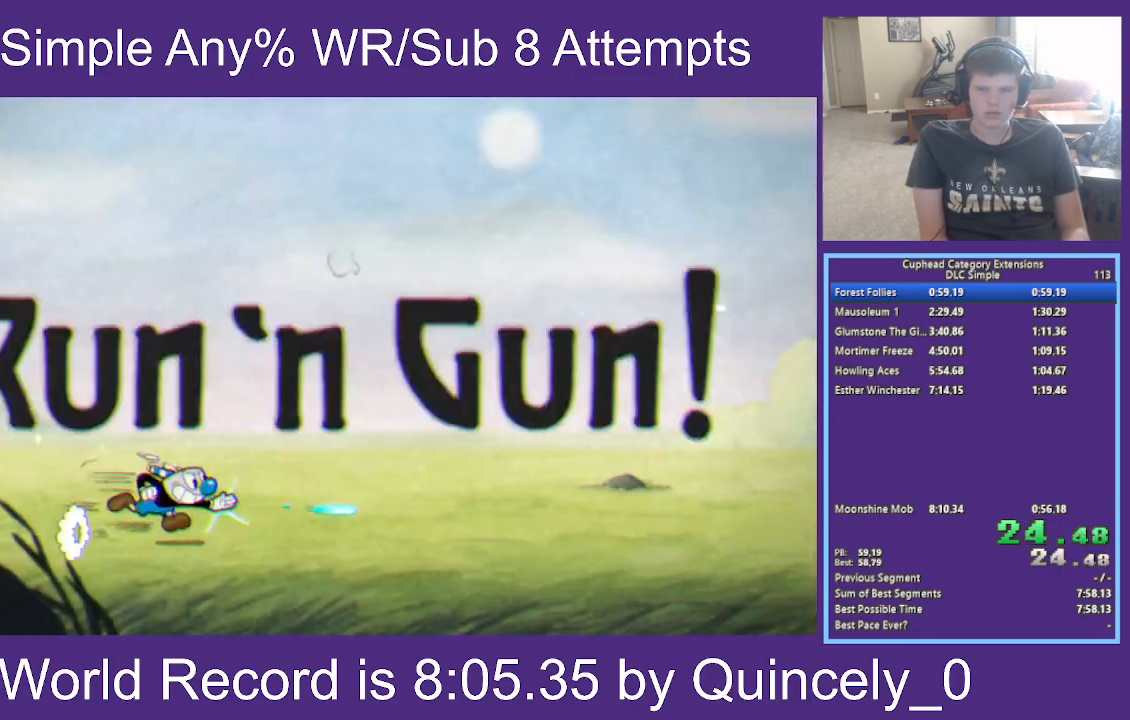
{"buttons": ["X"], "left_stick": "right", "right_stick": "center", "events": [[33, "Y", "up"], [183, "A", "down"], [217, "A", "up"], [233, "Y", "down"], [450, "Y", "up"]]}
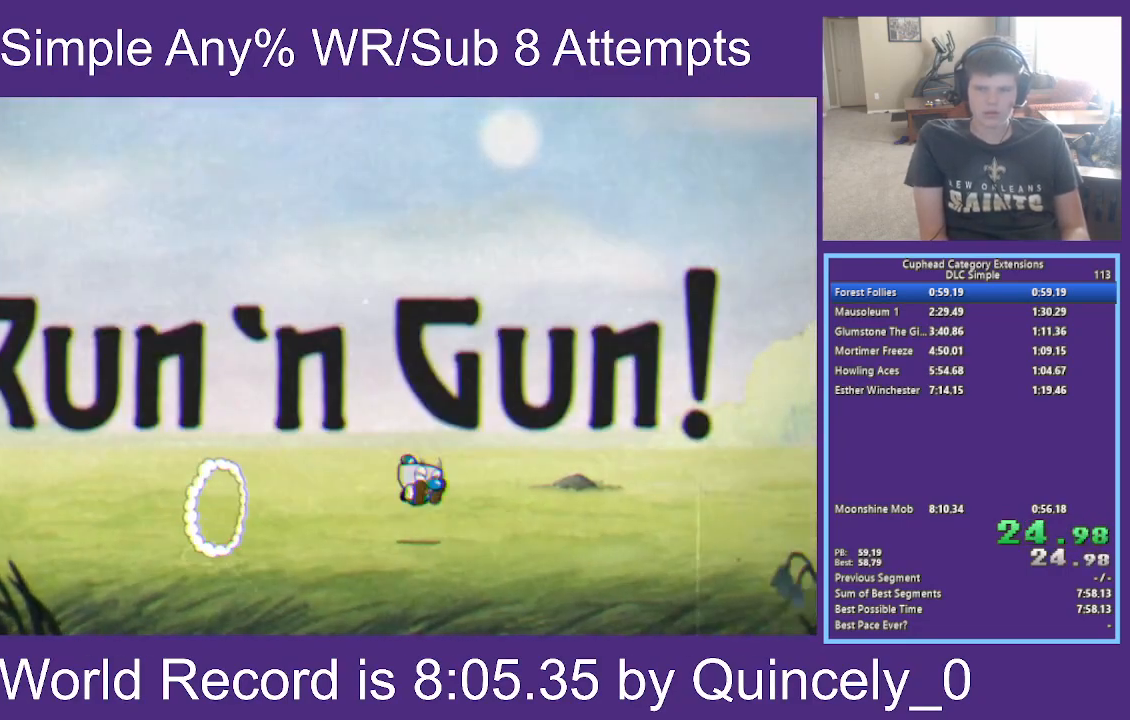
{"buttons": ["A", "X"], "left_stick": "right", "right_stick": "center", "events": [[183, "Y", "down"], [317, "Y", "up"], [500, "A", "down"]]}
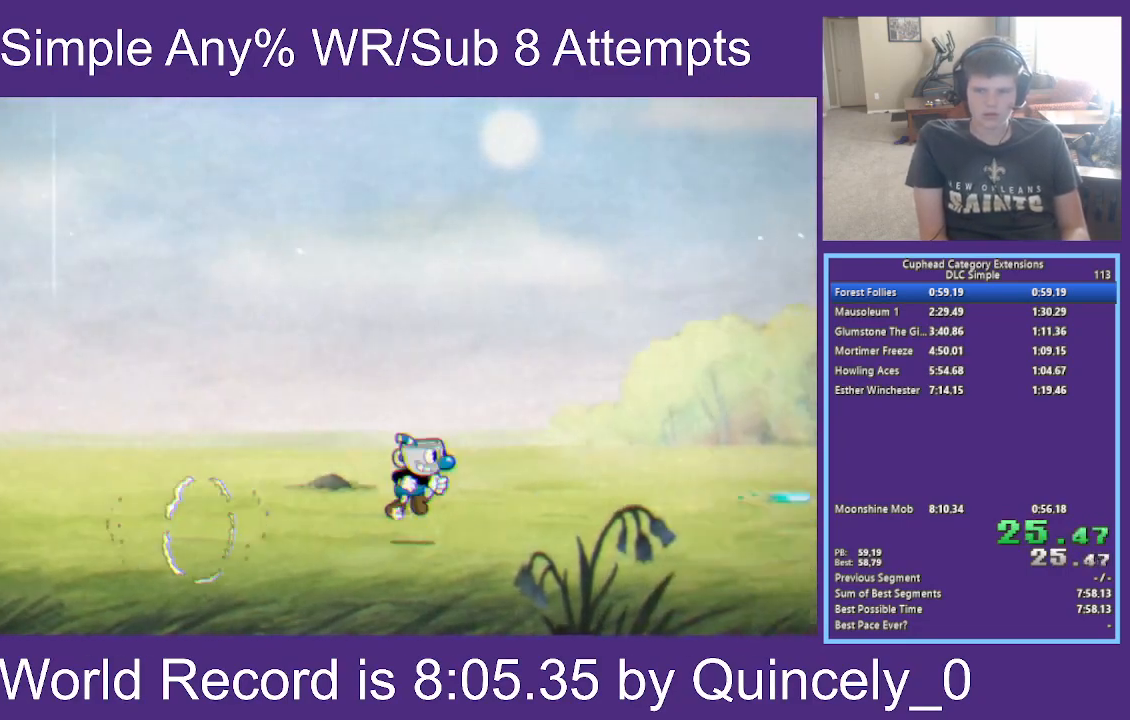
{"buttons": ["X", "Y"], "left_stick": "right", "right_stick": "center", "events": [[17, "A", "up"], [17, "Y", "down"], [250, "Y", "up"], [417, "Y", "down"]]}